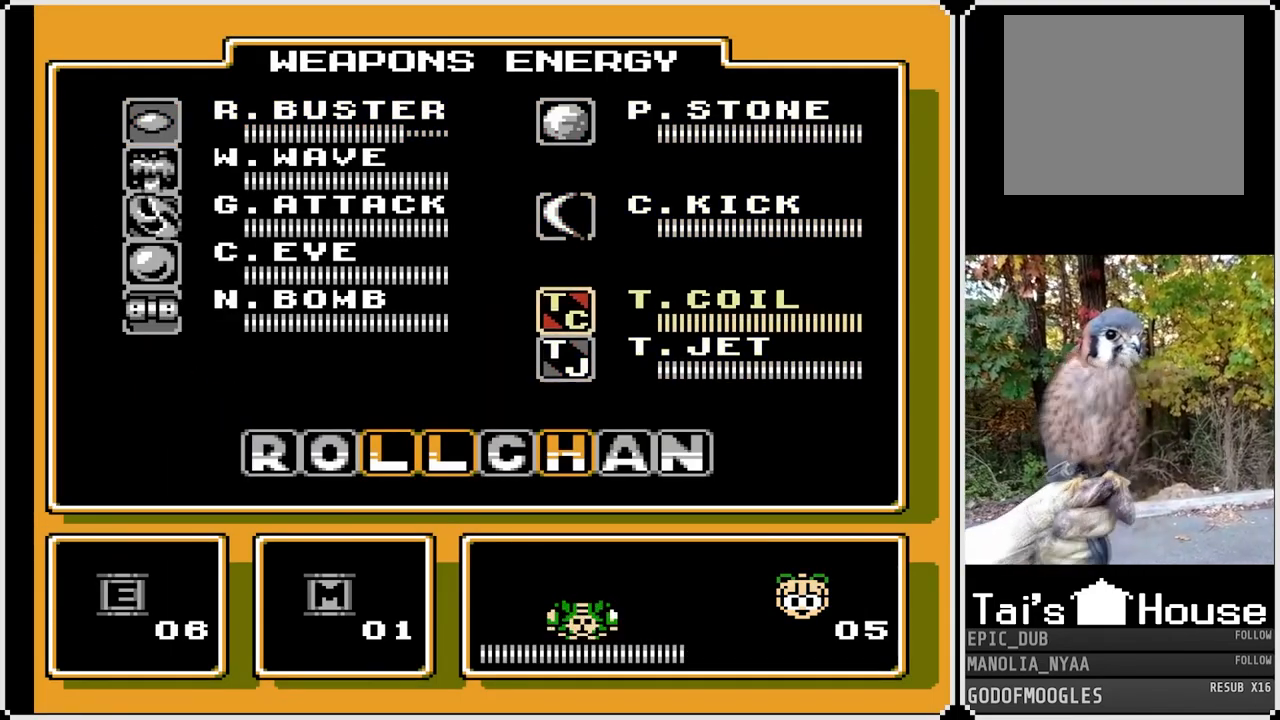
Gameplay with a controller (PlayStation layout); each line is a JSON object with the inputs held at the frame after it. "events" lists button and stick changes between this image and that frame as [ms after this image, input, new state], when the widget could be followed in between.
{"buttons": ["DPAD_DOWN"], "left_stick": "center", "right_stick": "center", "events": [[100, "DPAD_UP", "up"], [500, "DPAD_DOWN", "down"]]}
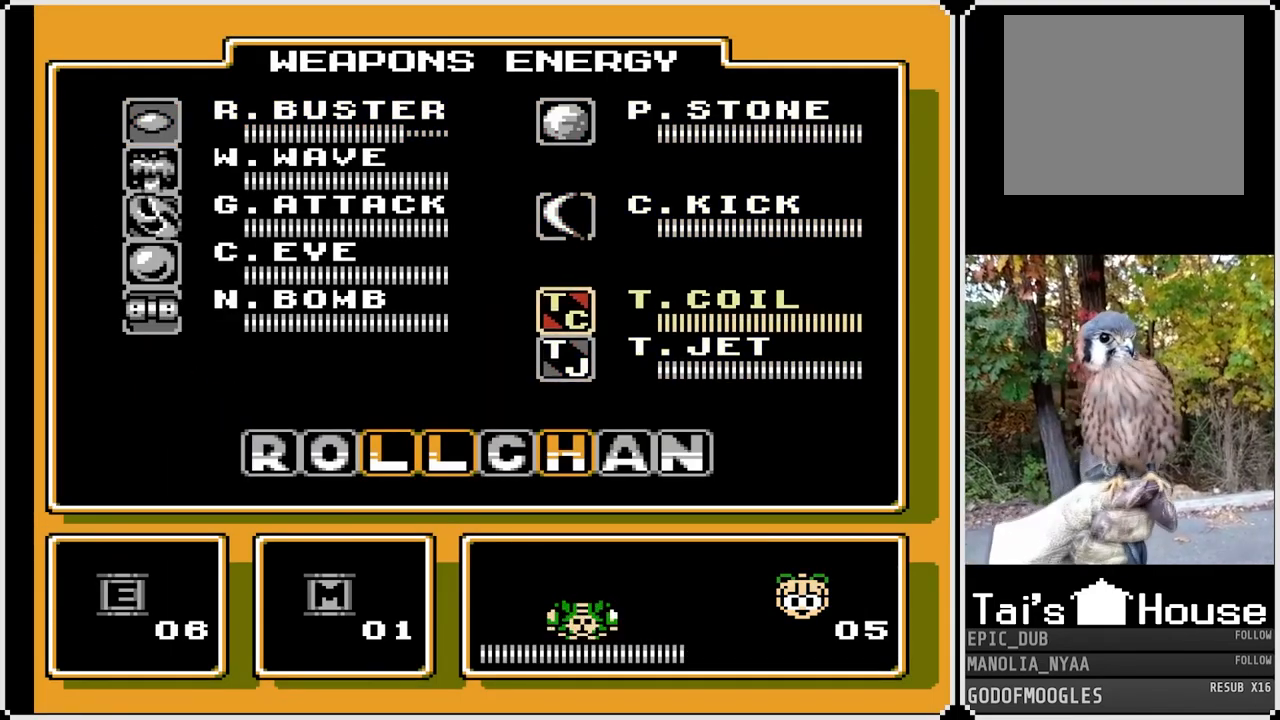
{"buttons": [], "left_stick": "center", "right_stick": "center", "events": [[117, "DPAD_DOWN", "up"]]}
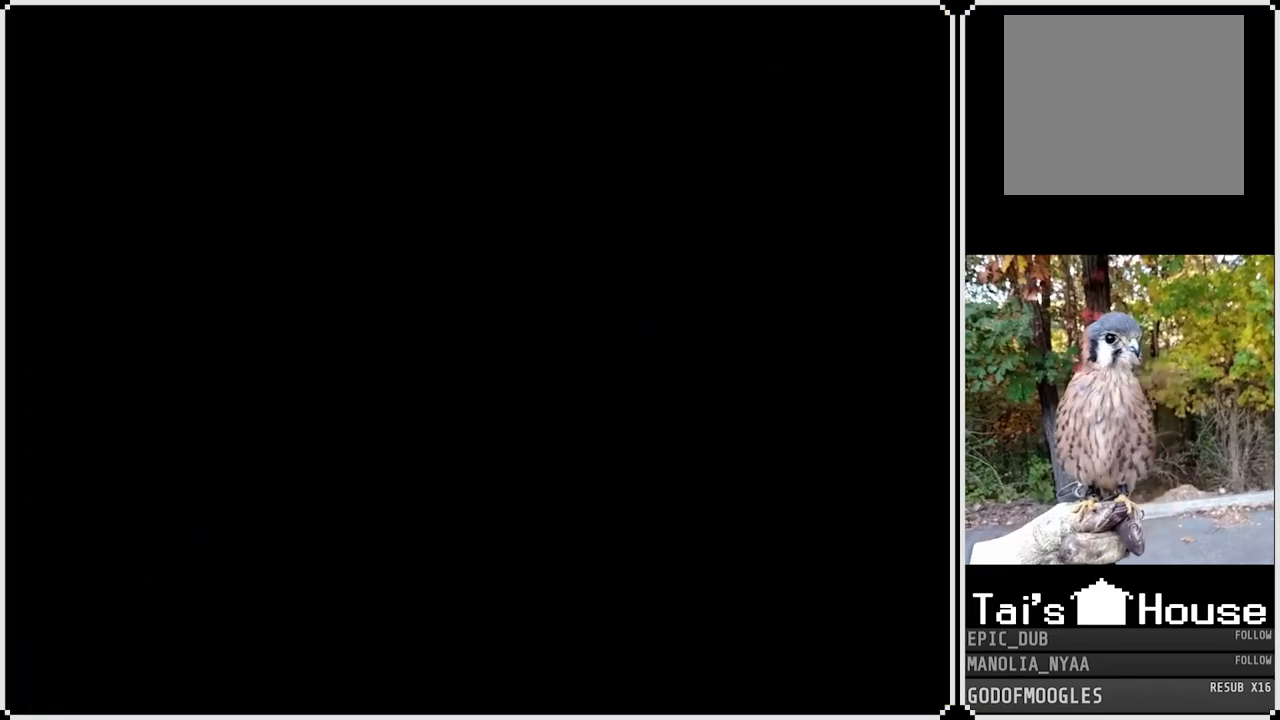
{"buttons": [], "left_stick": "center", "right_stick": "center", "events": []}
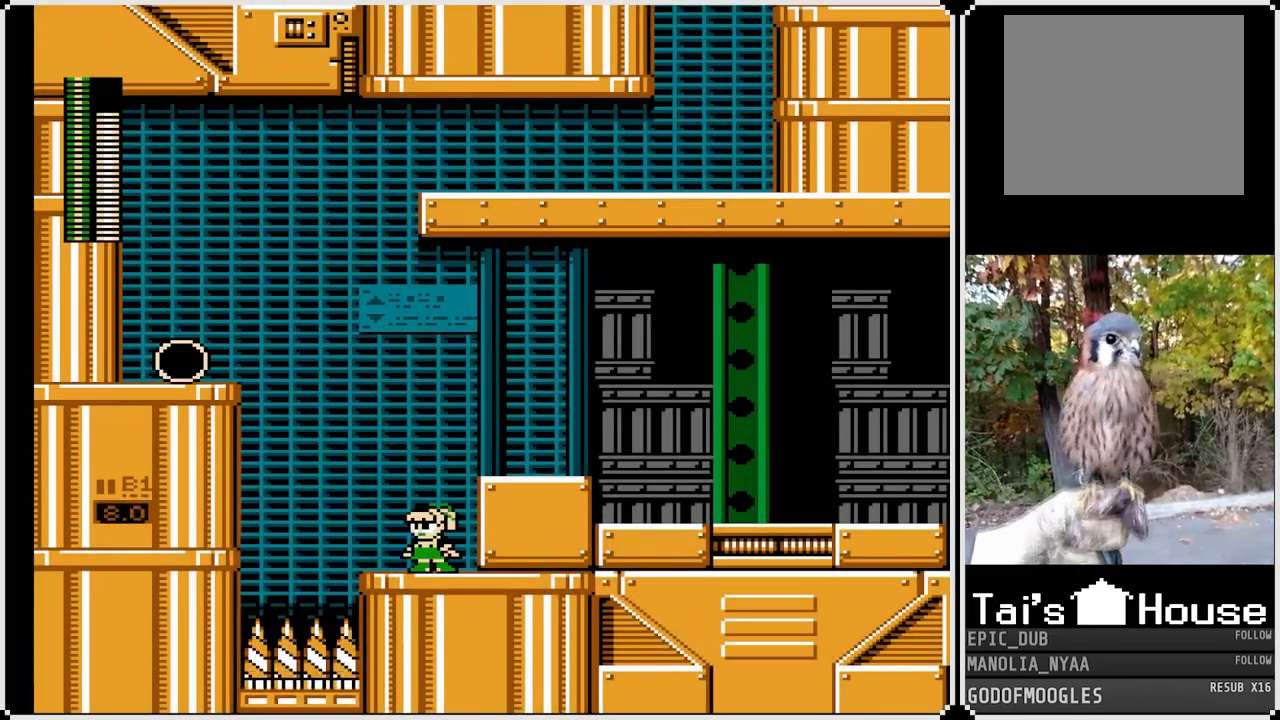
{"buttons": [], "left_stick": "center", "right_stick": "center", "events": []}
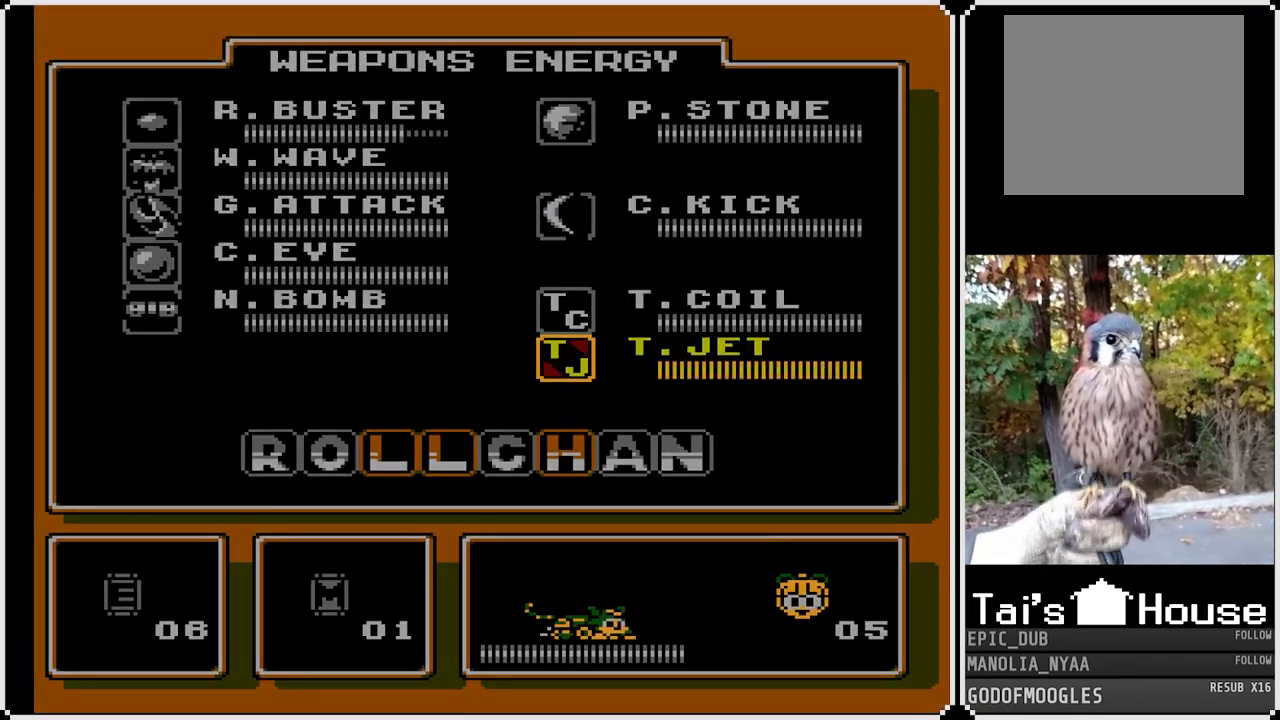
{"buttons": ["DPAD_UP"], "left_stick": "center", "right_stick": "center", "events": [[450, "DPAD_UP", "down"]]}
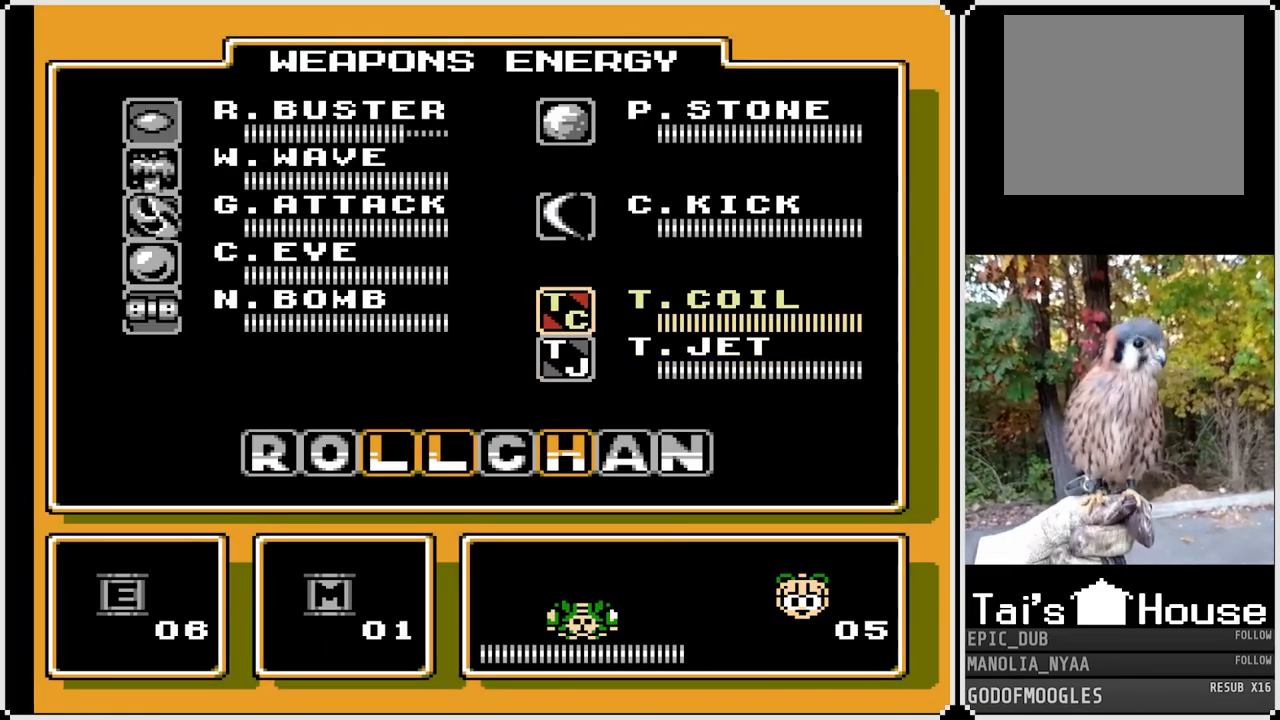
{"buttons": [], "left_stick": "center", "right_stick": "center", "events": [[67, "DPAD_UP", "up"]]}
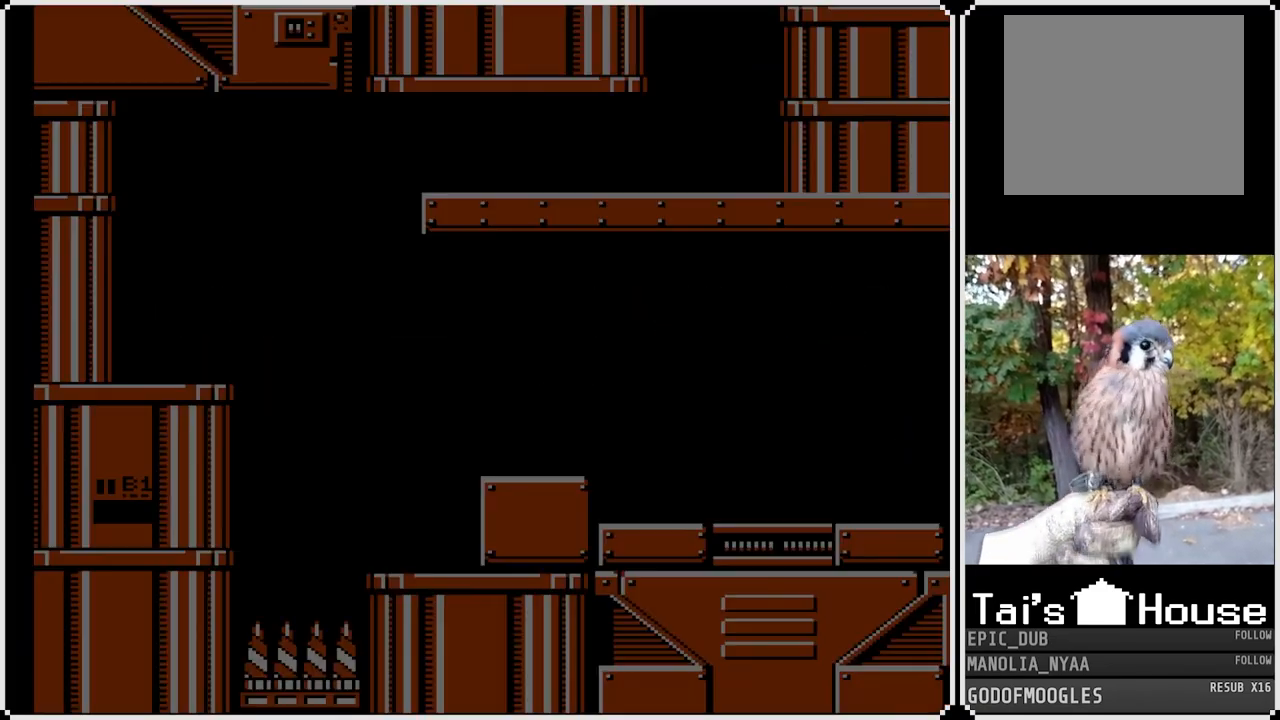
{"buttons": [], "left_stick": "center", "right_stick": "center", "events": [[267, "SQUARE", "down"], [433, "SQUARE", "up"]]}
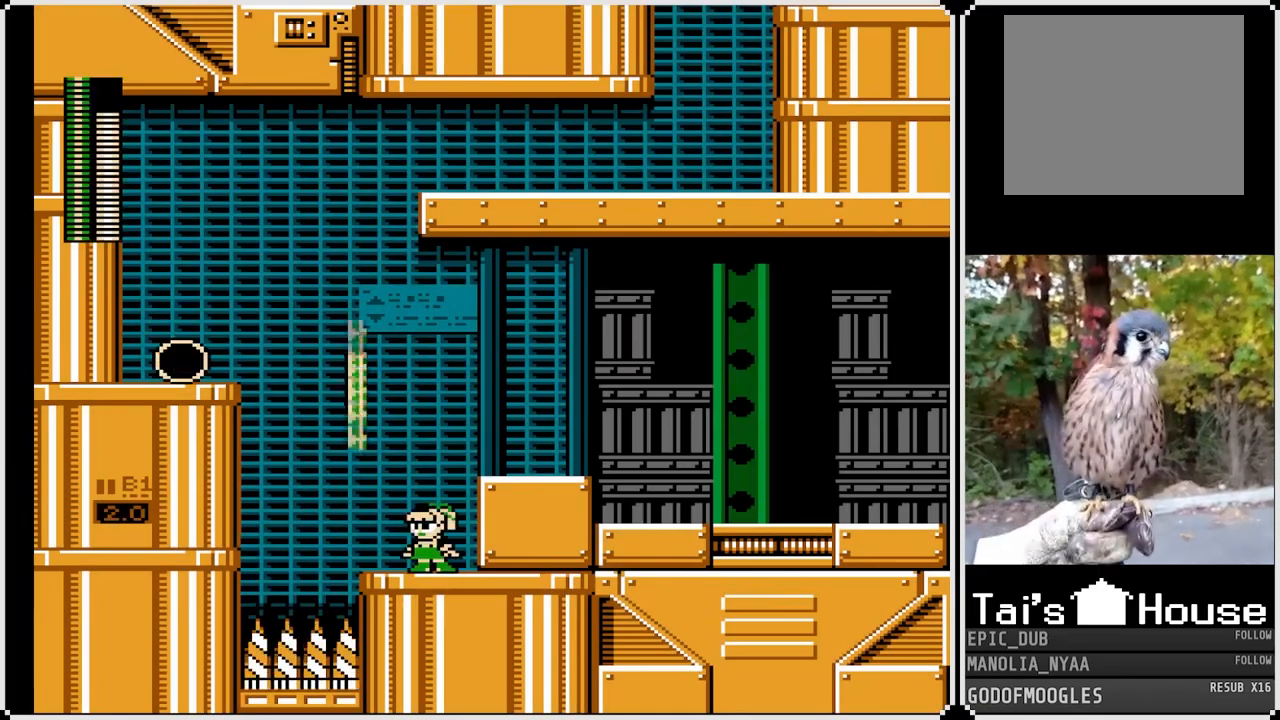
{"buttons": ["CROSS", "DPAD_LEFT"], "left_stick": "center", "right_stick": "center", "events": [[400, "CROSS", "down"], [483, "DPAD_LEFT", "down"]]}
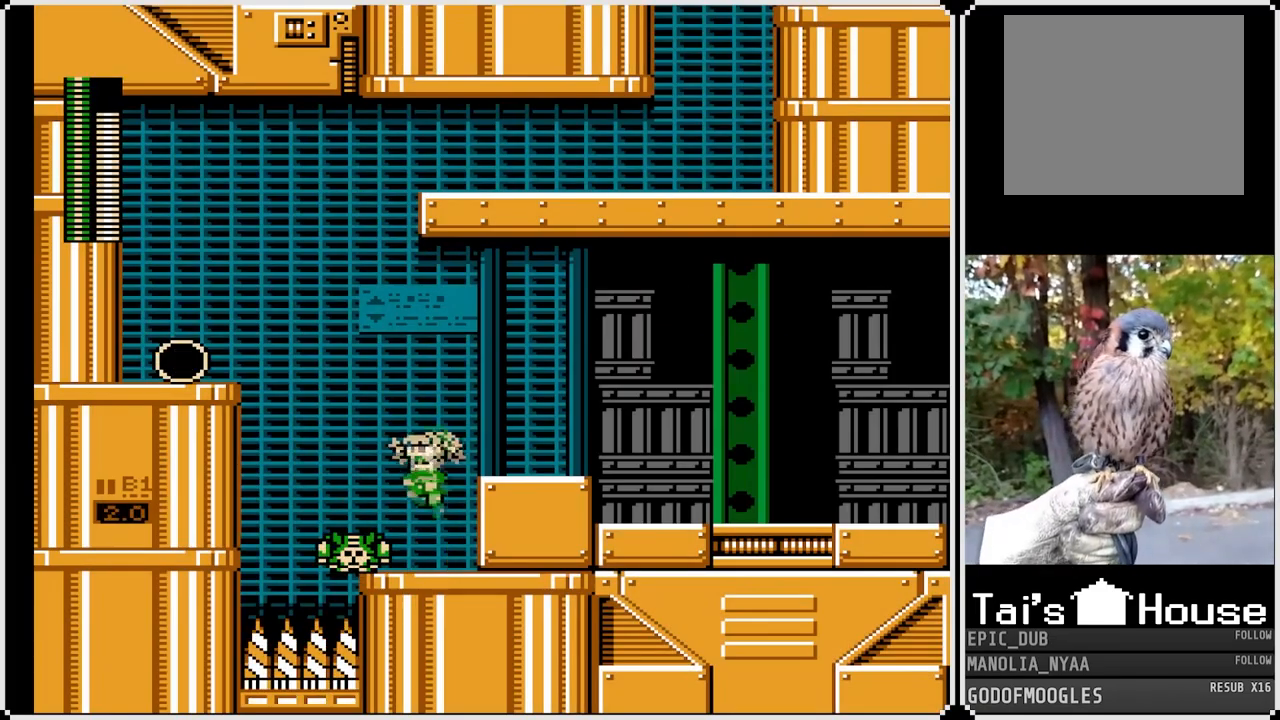
{"buttons": [], "left_stick": "center", "right_stick": "center", "events": [[117, "CROSS", "up"], [283, "DPAD_LEFT", "up"]]}
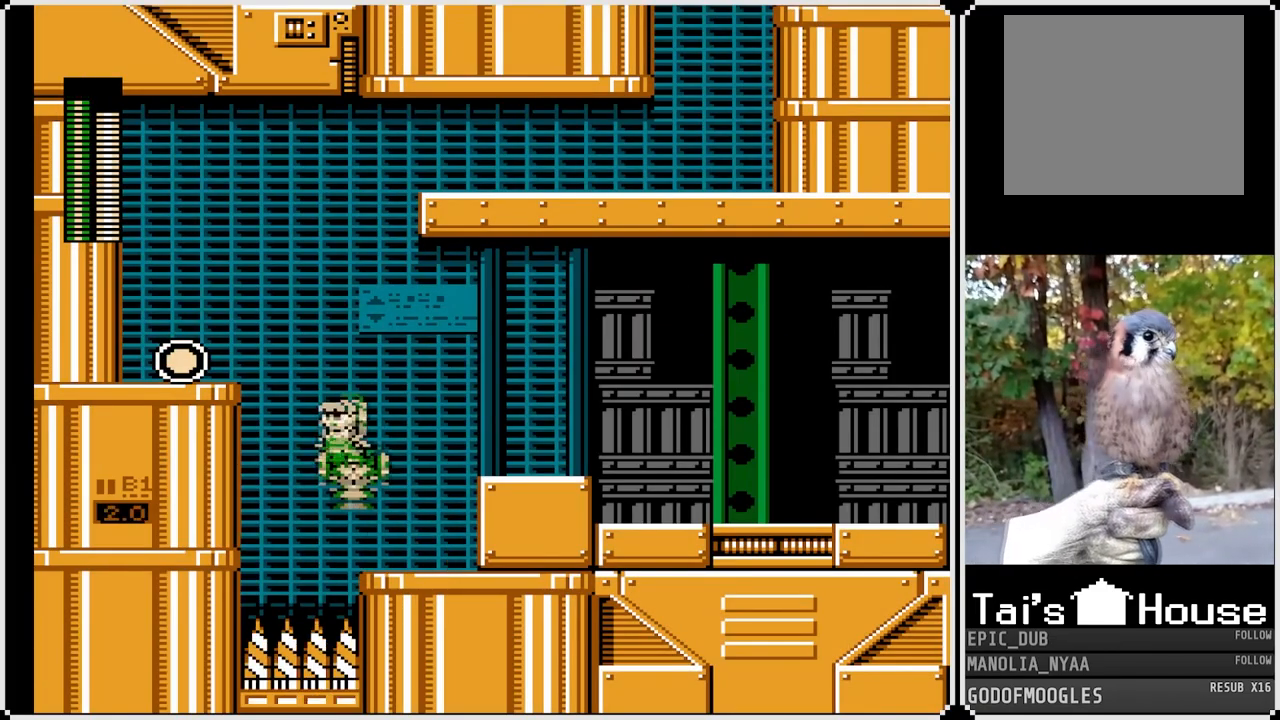
{"buttons": ["DPAD_LEFT"], "left_stick": "center", "right_stick": "center", "events": [[200, "DPAD_LEFT", "down"], [217, "CROSS", "down"], [450, "CROSS", "up"]]}
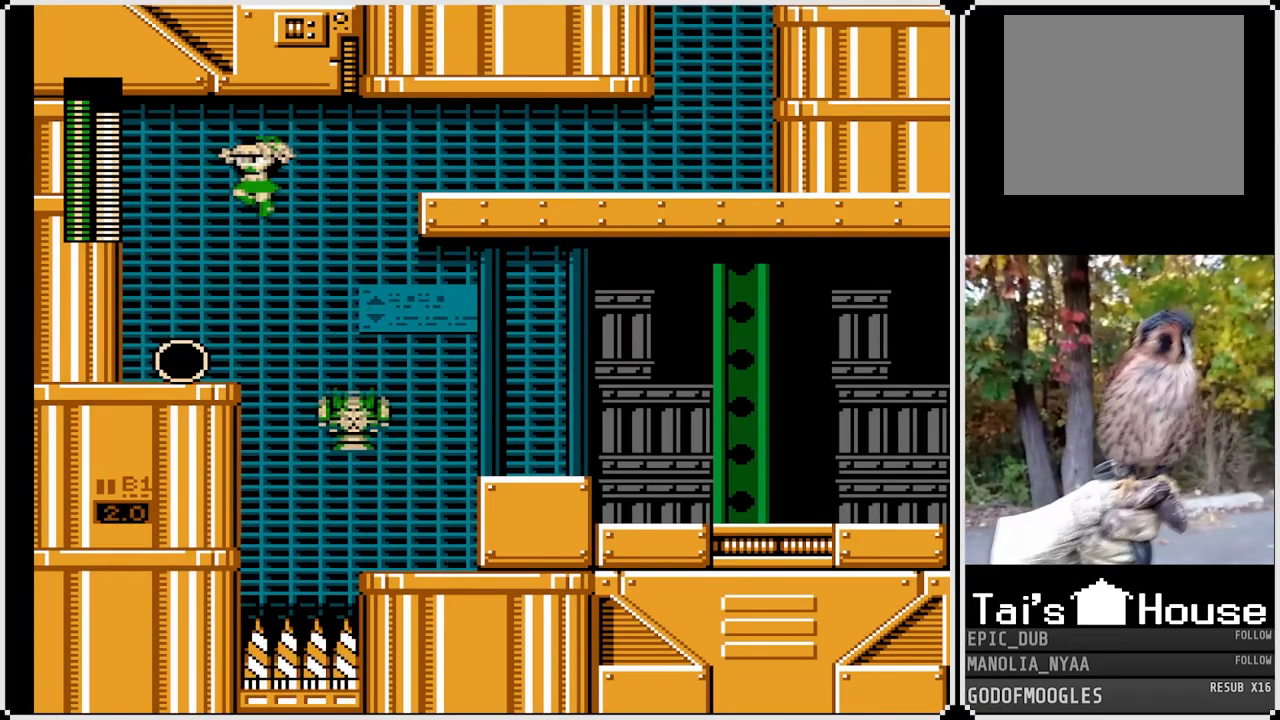
{"buttons": [], "left_stick": "center", "right_stick": "center", "events": [[283, "DPAD_LEFT", "up"]]}
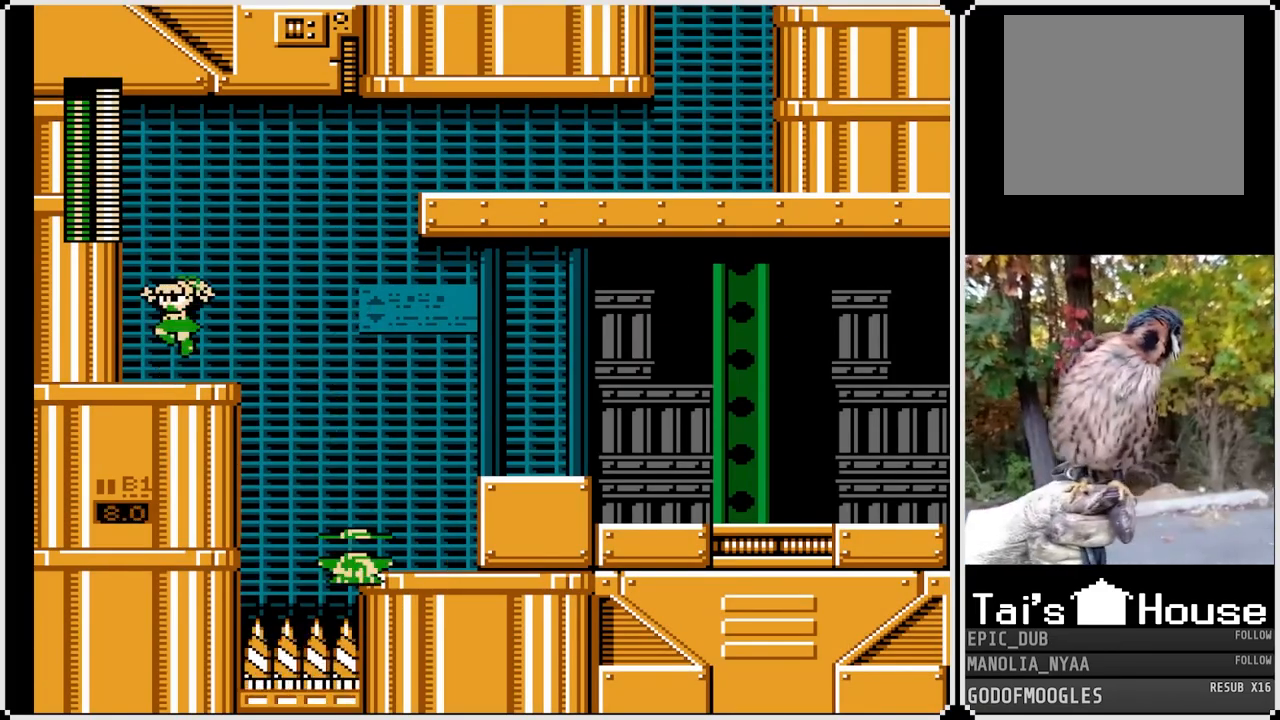
{"buttons": [], "left_stick": "center", "right_stick": "center", "events": []}
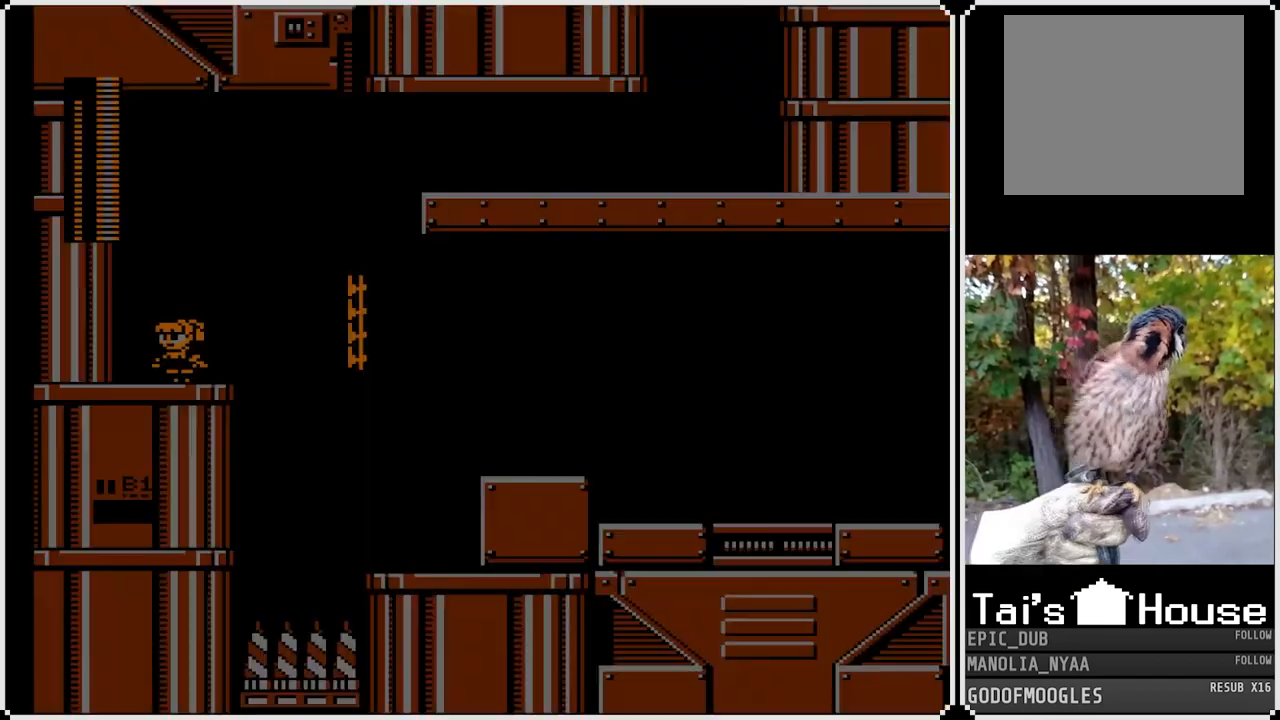
{"buttons": [], "left_stick": "center", "right_stick": "center", "events": []}
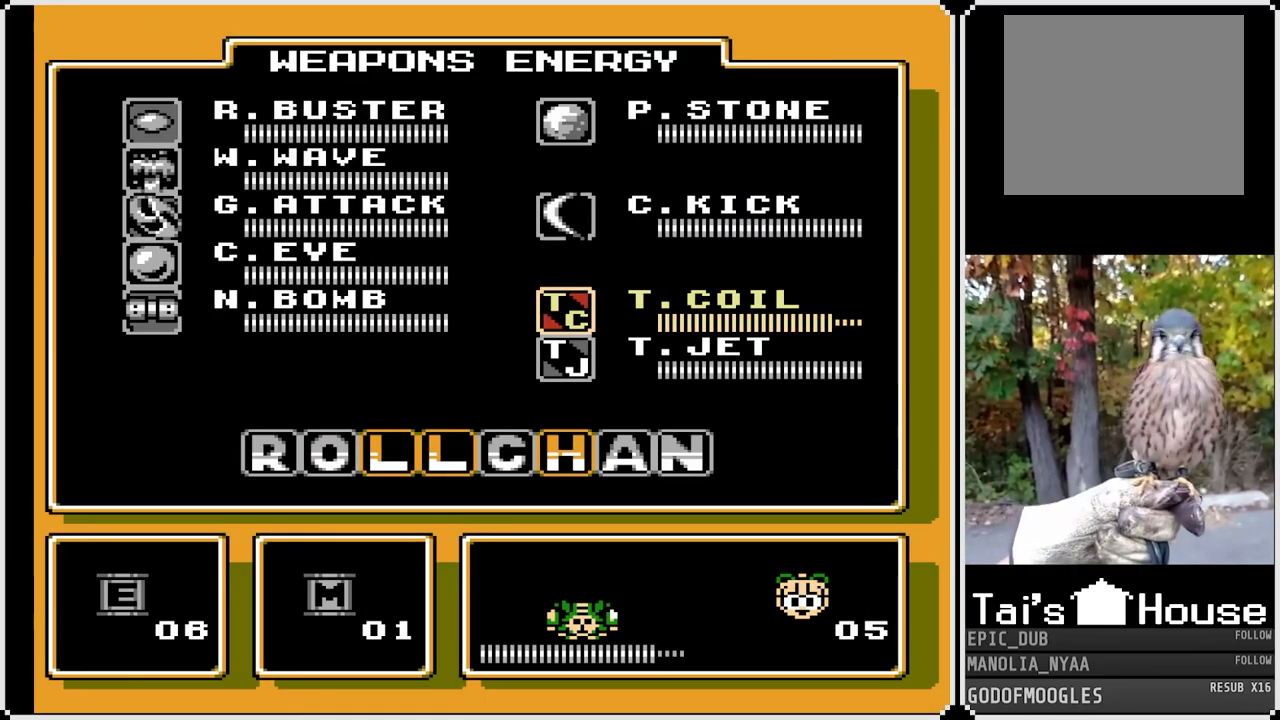
{"buttons": ["DPAD_UP"], "left_stick": "center", "right_stick": "center", "events": [[67, "DPAD_LEFT", "down"], [183, "DPAD_LEFT", "up"], [317, "DPAD_UP", "down"], [417, "DPAD_UP", "up"], [483, "DPAD_UP", "down"]]}
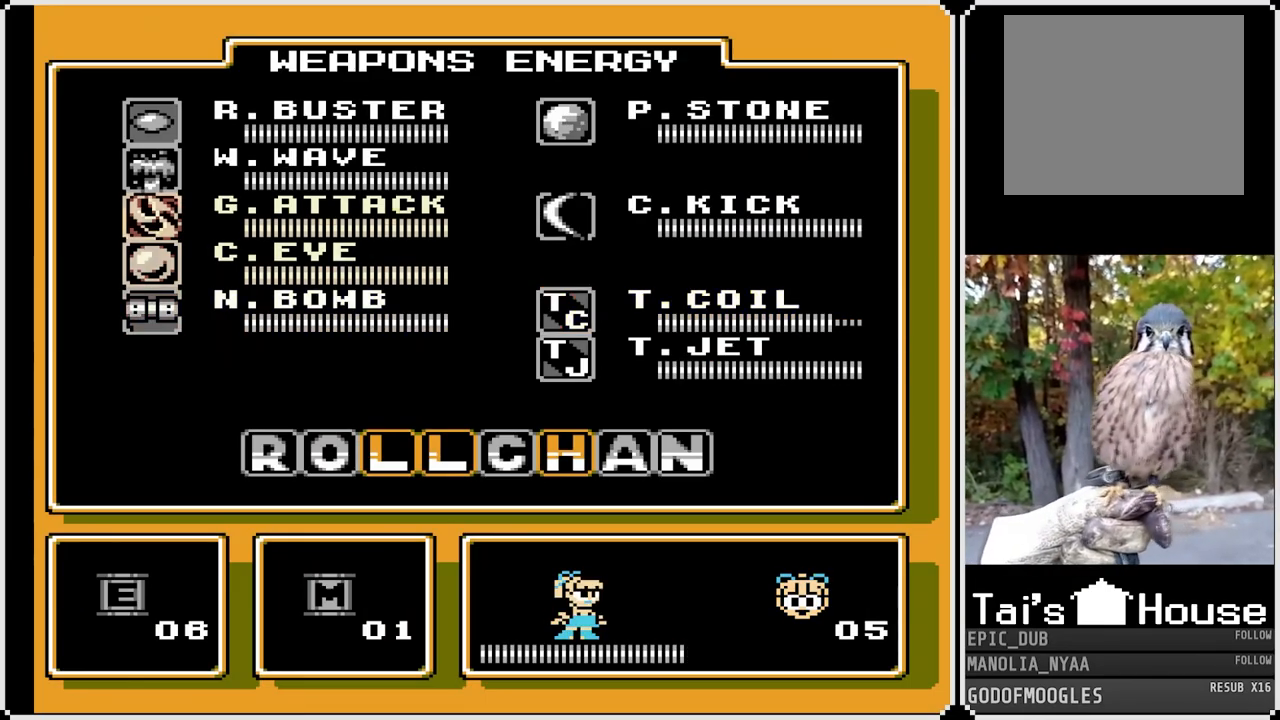
{"buttons": [], "left_stick": "center", "right_stick": "center", "events": [[100, "DPAD_UP", "up"], [150, "DPAD_UP", "down"], [267, "DPAD_UP", "up"], [300, "DPAD_UP", "down"], [417, "DPAD_UP", "up"]]}
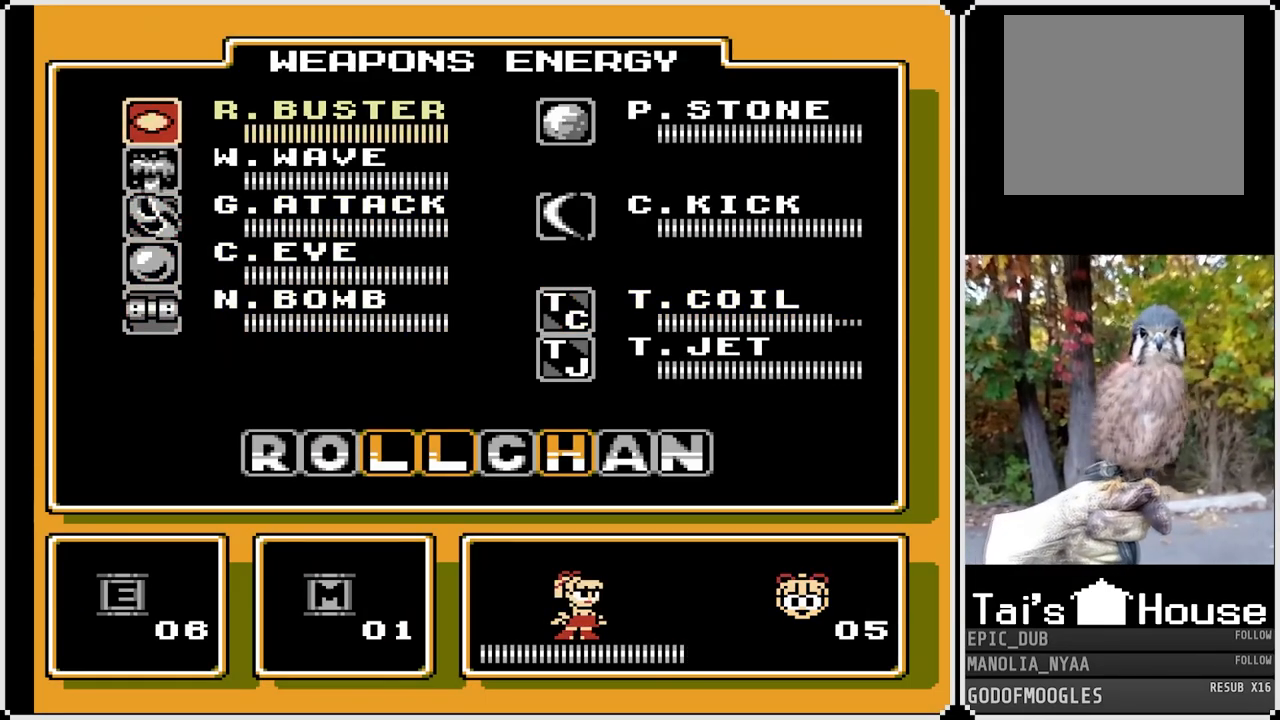
{"buttons": [], "left_stick": "center", "right_stick": "center", "events": []}
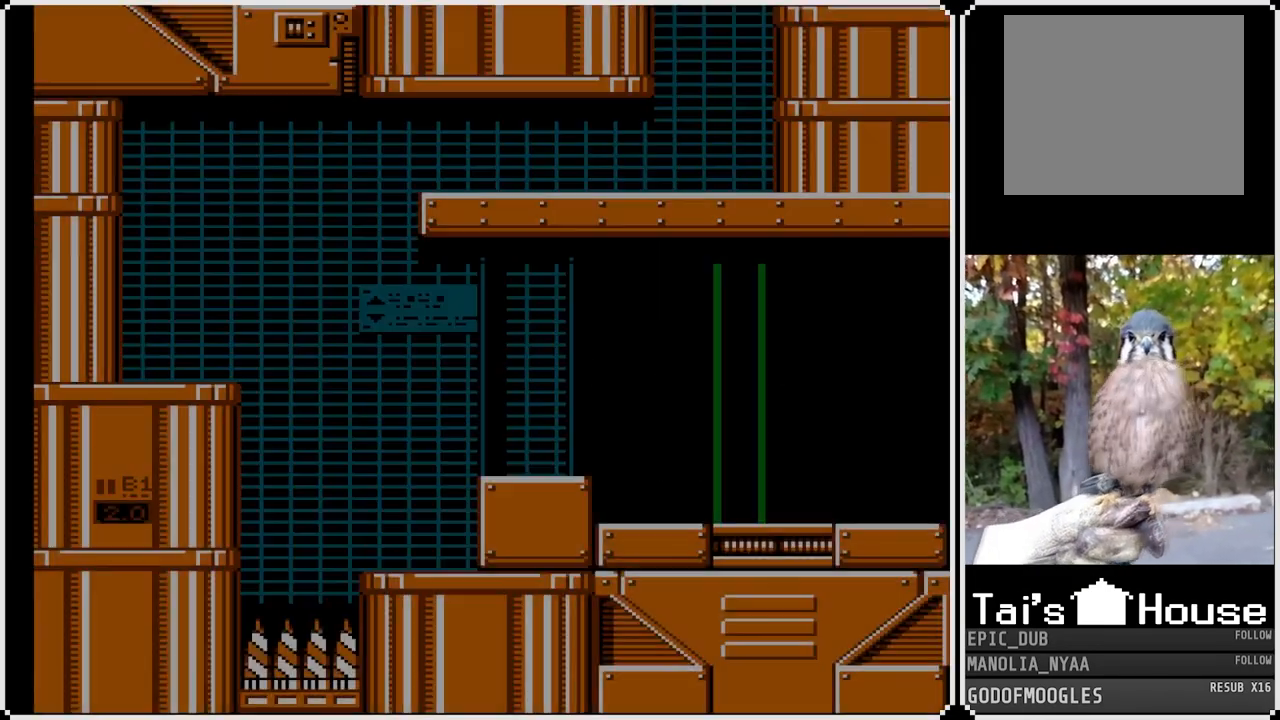
{"buttons": ["CROSS", "SQUARE", "DPAD_RIGHT"], "left_stick": "center", "right_stick": "center", "events": [[200, "DPAD_RIGHT", "down"], [333, "CROSS", "down"], [483, "SQUARE", "down"]]}
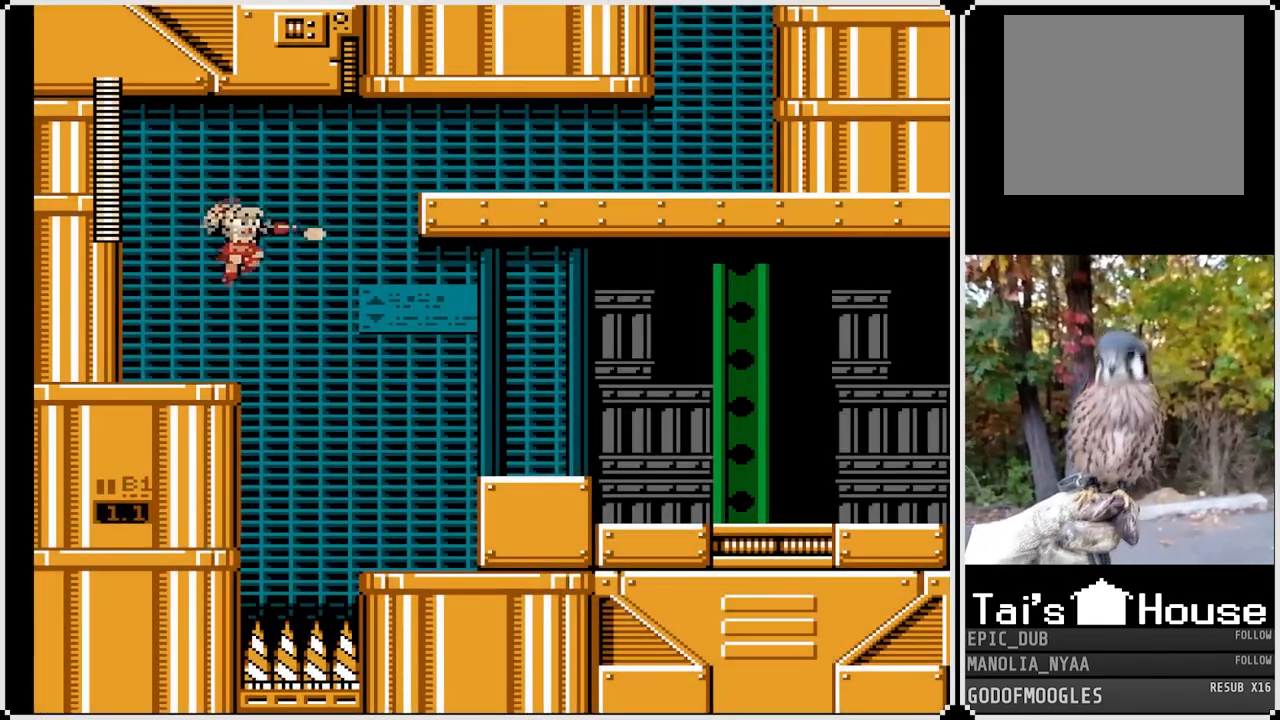
{"buttons": ["SQUARE", "DPAD_RIGHT"], "left_stick": "center", "right_stick": "center", "events": [[133, "CROSS", "up"]]}
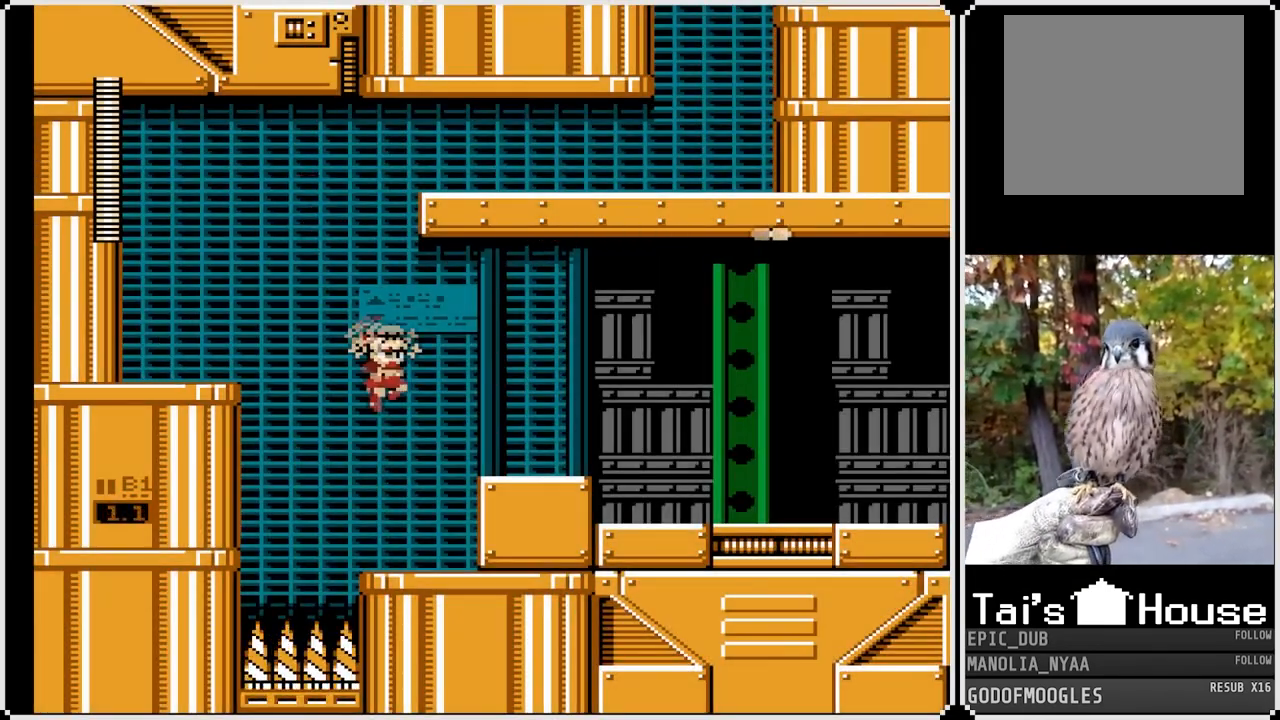
{"buttons": ["SQUARE", "DPAD_DOWN", "DPAD_RIGHT"], "left_stick": "center", "right_stick": "center", "events": [[233, "CROSS", "down"], [400, "CROSS", "up"], [450, "DPAD_DOWN", "down"]]}
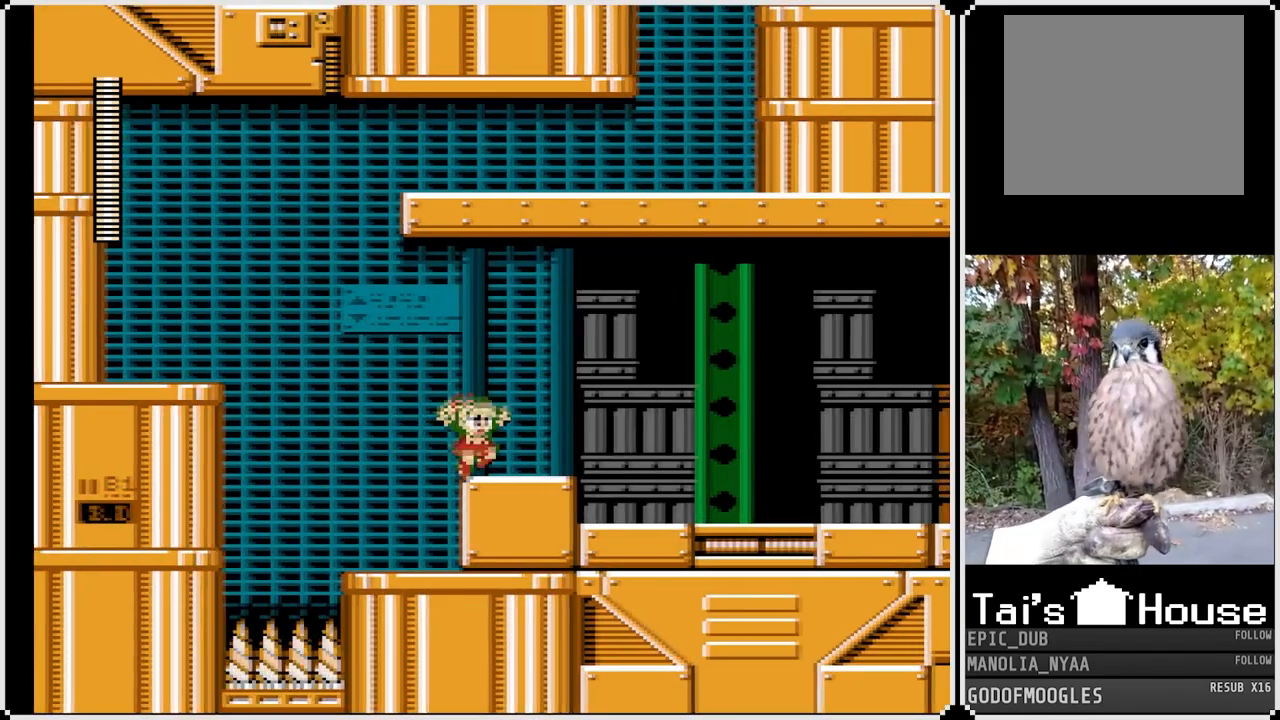
{"buttons": ["SQUARE", "DPAD_DOWN", "DPAD_RIGHT"], "left_stick": "center", "right_stick": "center", "events": [[150, "CROSS", "down"], [333, "CROSS", "up"]]}
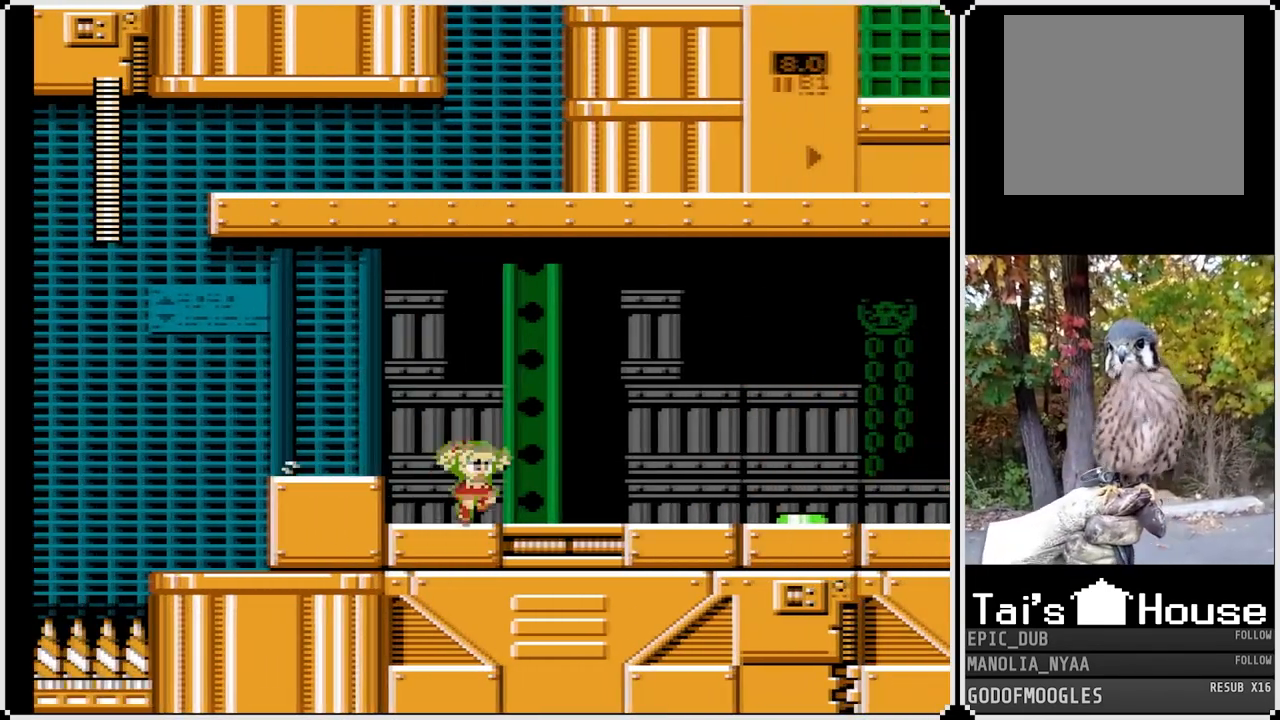
{"buttons": ["SQUARE", "DPAD_RIGHT"], "left_stick": "center", "right_stick": "center", "events": [[83, "DPAD_DOWN", "up"]]}
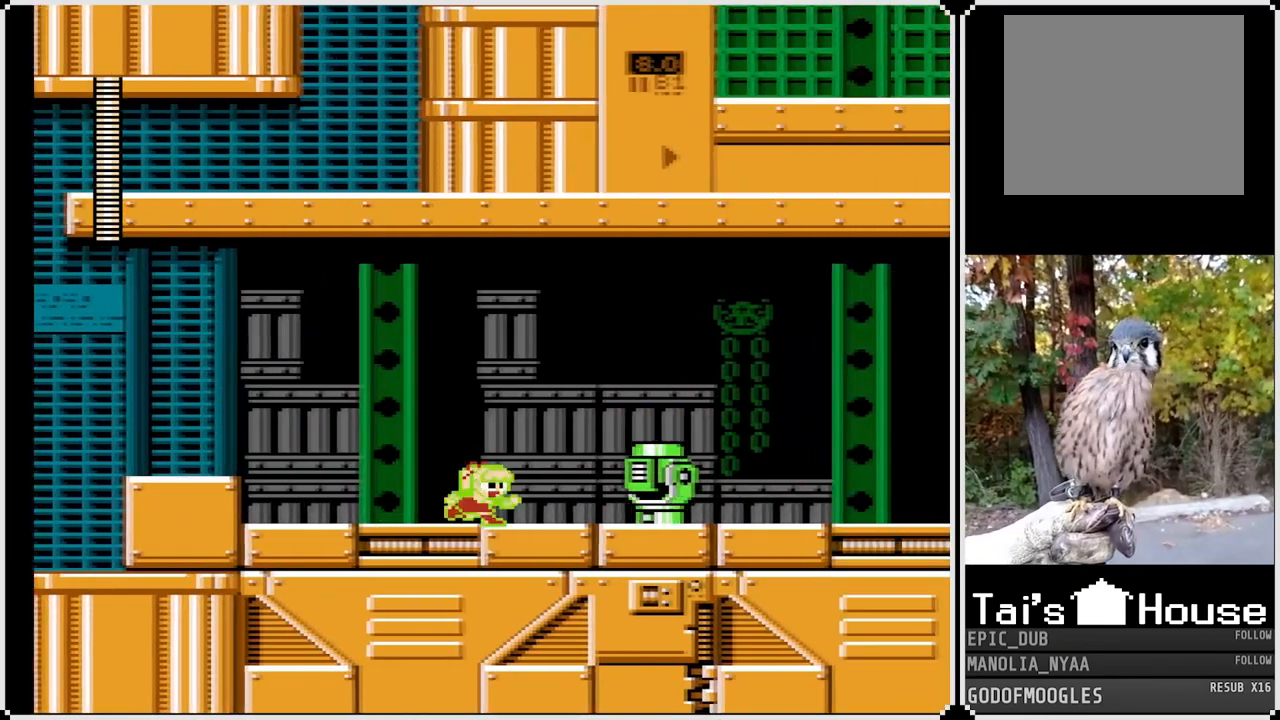
{"buttons": ["SQUARE", "DPAD_RIGHT"], "left_stick": "center", "right_stick": "center", "events": [[100, "SQUARE", "up"], [183, "SQUARE", "down"]]}
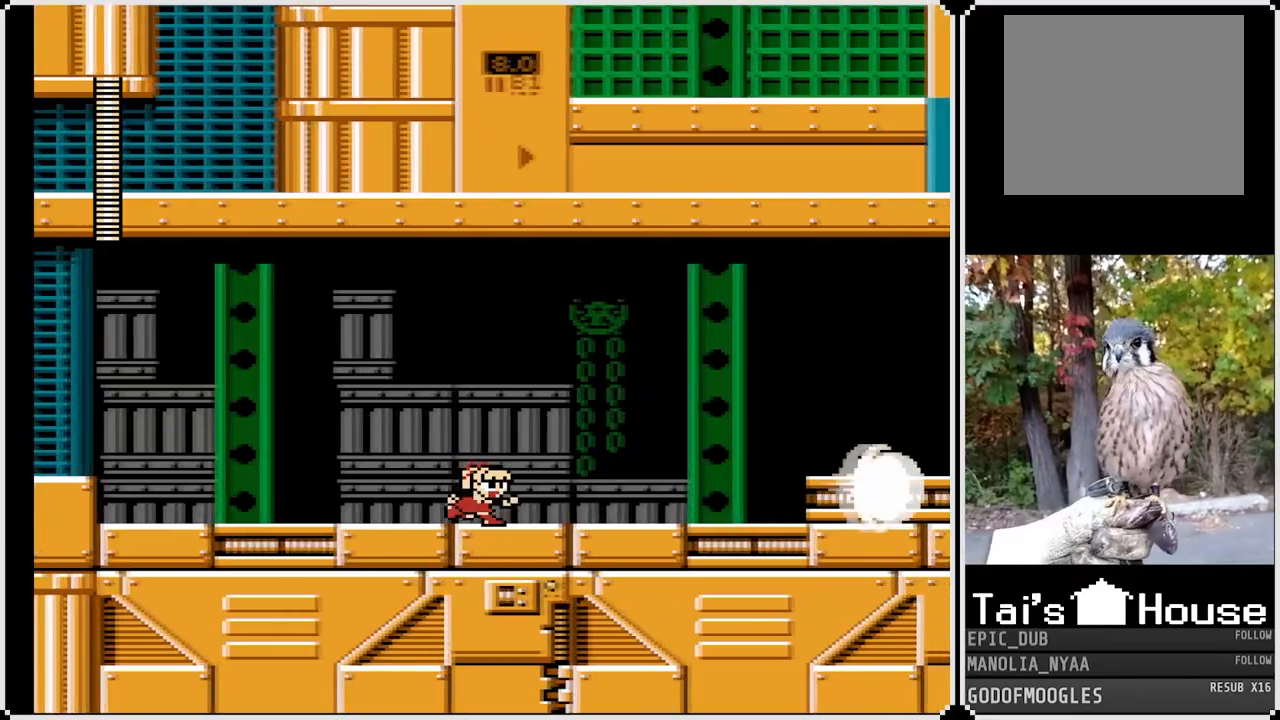
{"buttons": ["SQUARE", "DPAD_RIGHT"], "left_stick": "center", "right_stick": "center", "events": []}
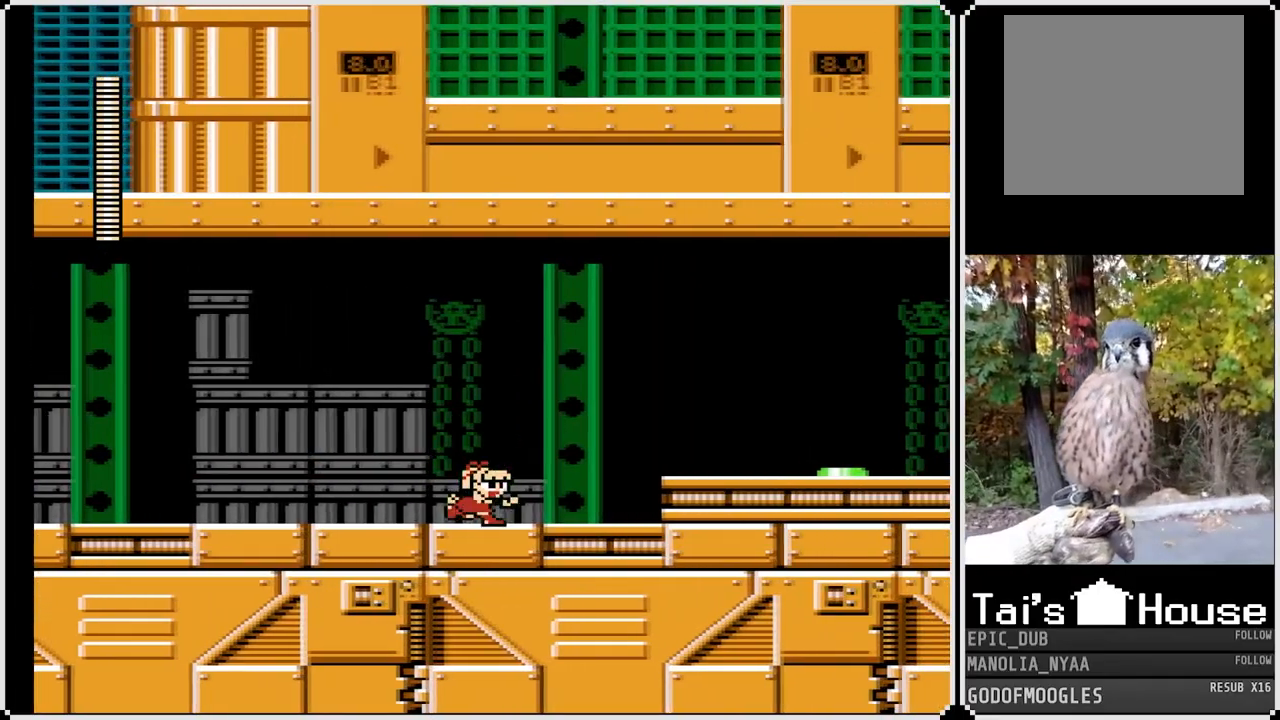
{"buttons": ["SQUARE", "DPAD_RIGHT"], "left_stick": "center", "right_stick": "center", "events": []}
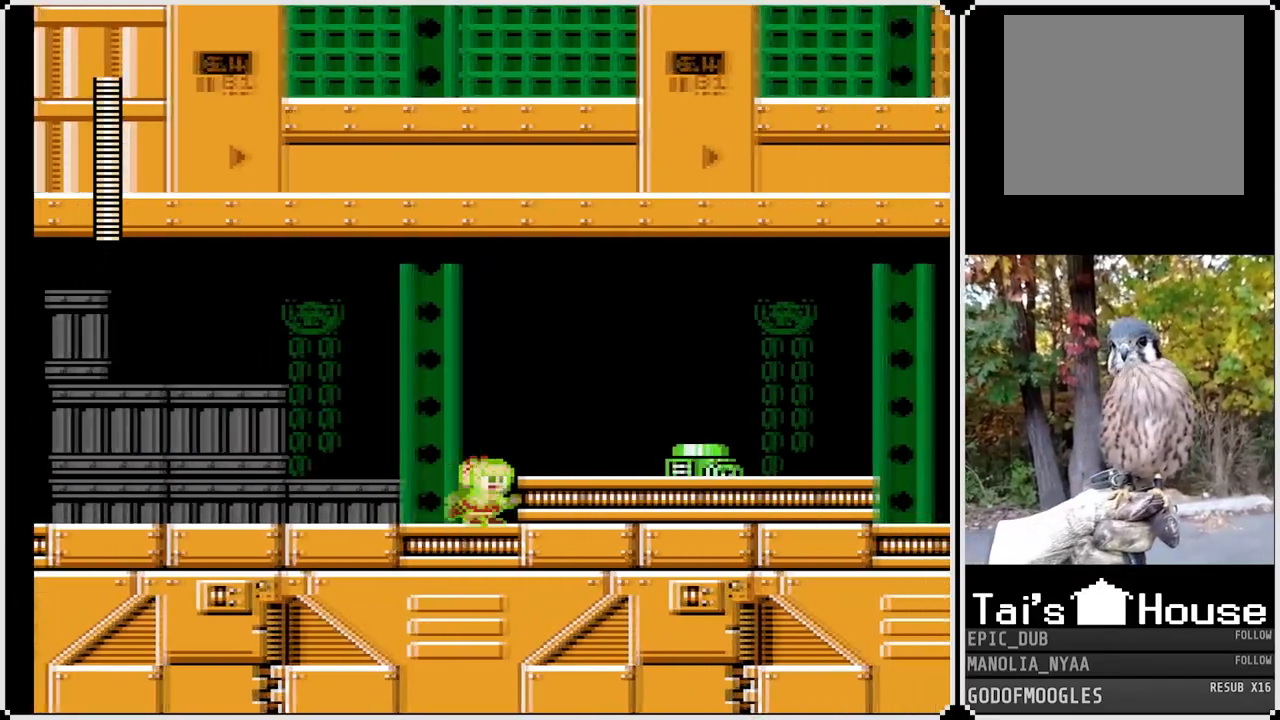
{"buttons": [], "left_stick": "center", "right_stick": "center", "events": [[50, "DPAD_RIGHT", "up"], [283, "SQUARE", "up"]]}
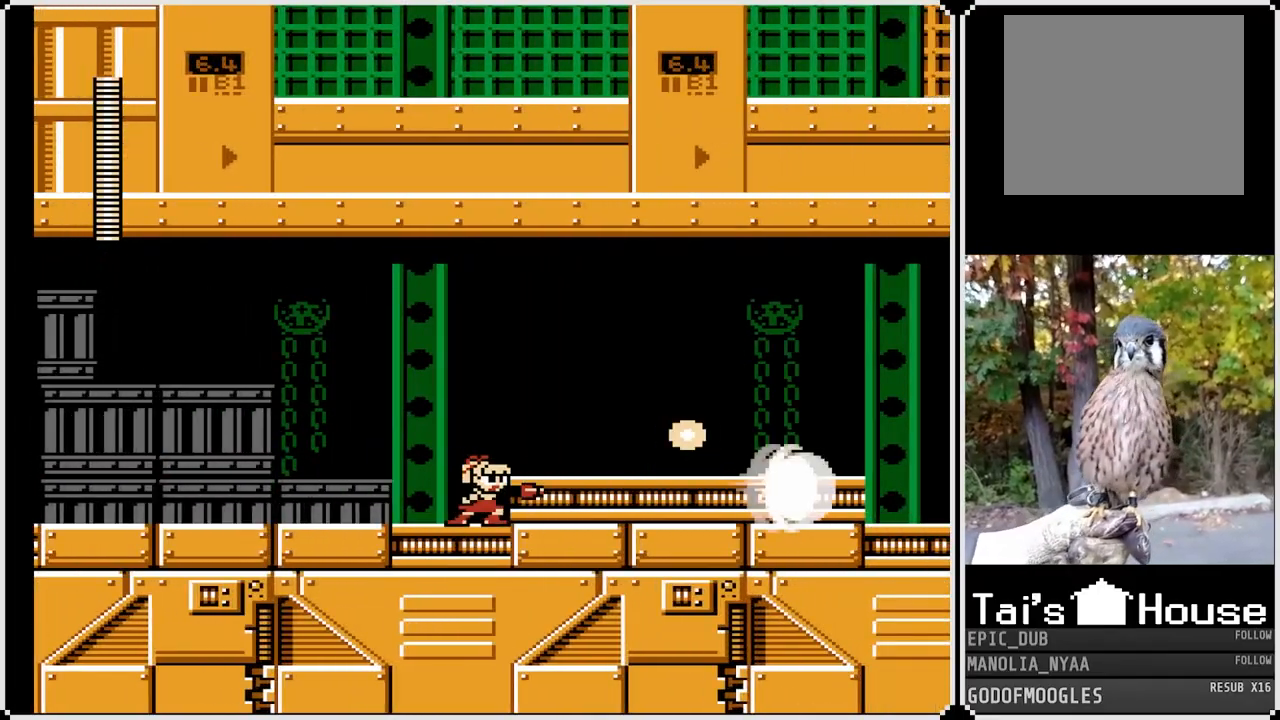
{"buttons": ["SQUARE", "DPAD_RIGHT"], "left_stick": "center", "right_stick": "center", "events": [[33, "DPAD_RIGHT", "down"], [50, "CROSS", "down"], [50, "SQUARE", "down"], [217, "CROSS", "up"]]}
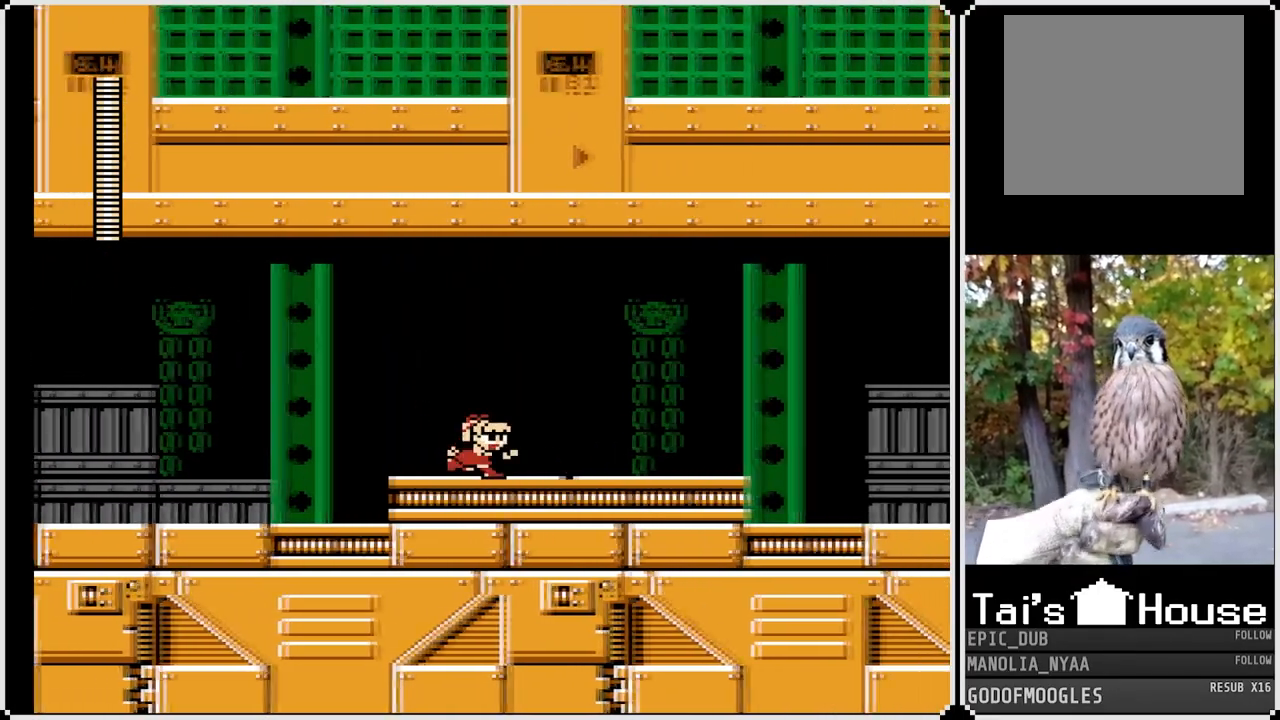
{"buttons": ["SQUARE", "DPAD_RIGHT"], "left_stick": "center", "right_stick": "center", "events": []}
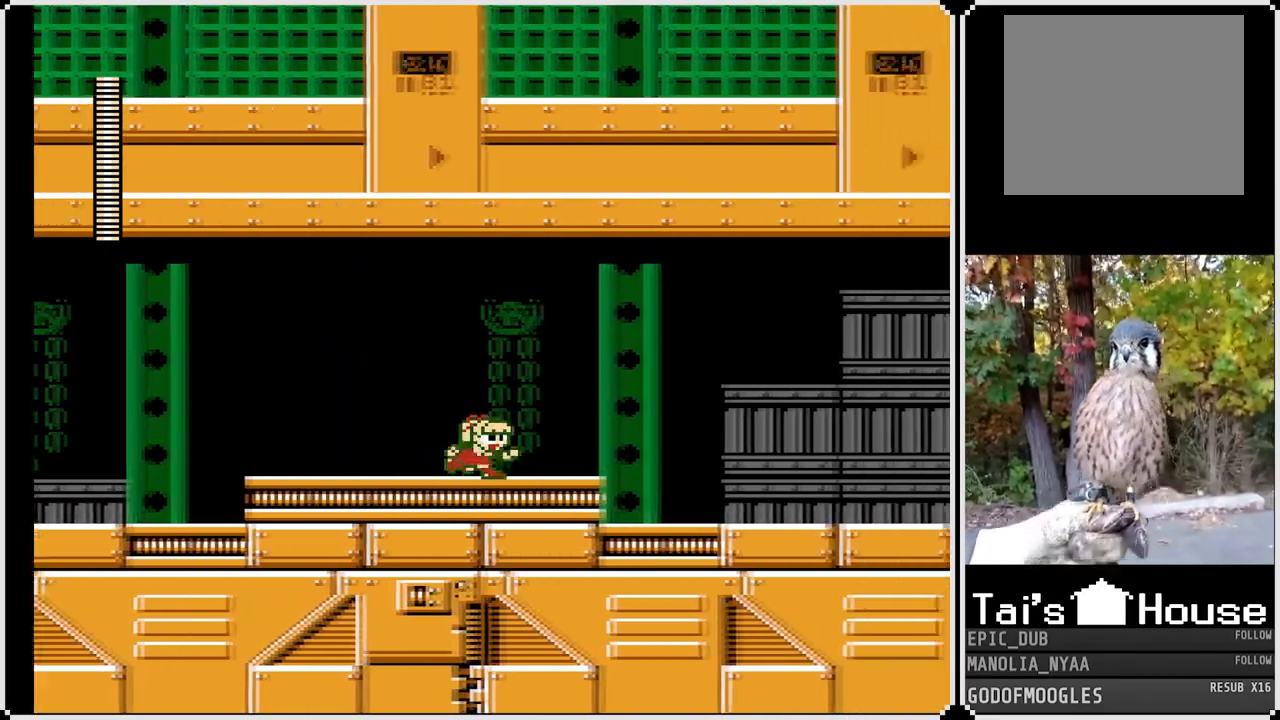
{"buttons": ["SQUARE", "DPAD_RIGHT"], "left_stick": "center", "right_stick": "center", "events": []}
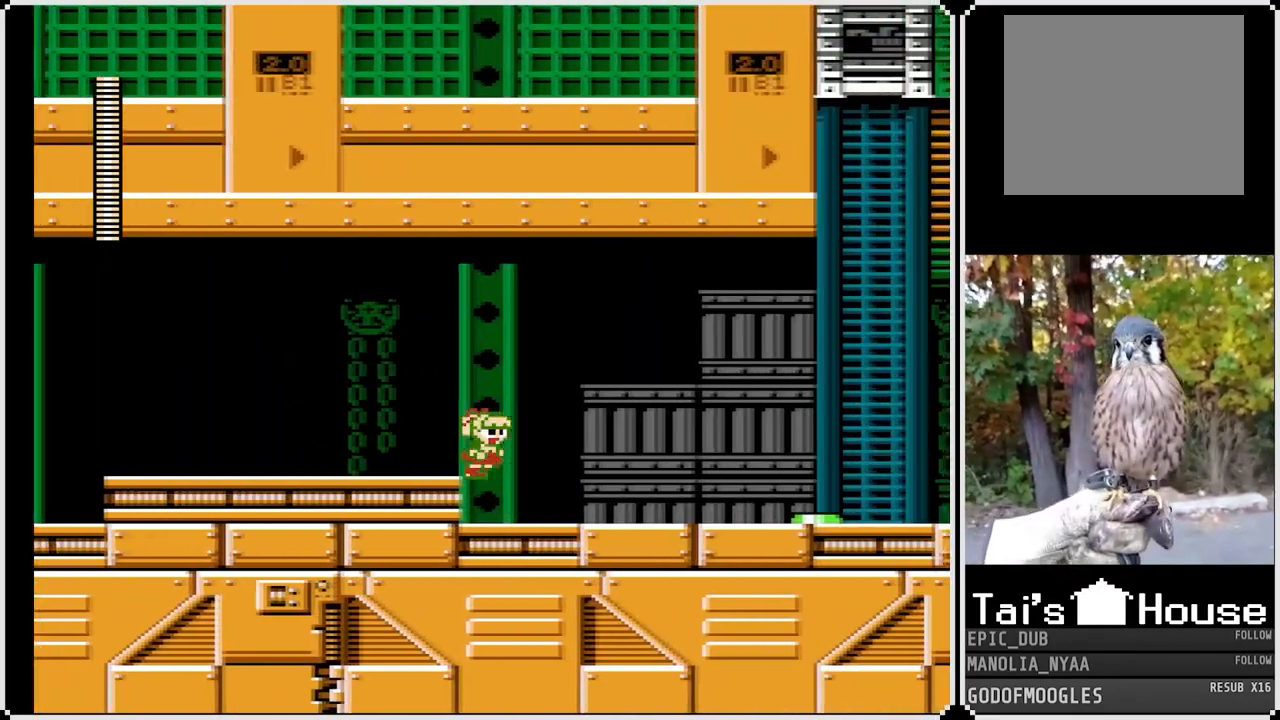
{"buttons": ["SQUARE", "DPAD_RIGHT"], "left_stick": "center", "right_stick": "center", "events": [[383, "SQUARE", "up"], [467, "SQUARE", "down"]]}
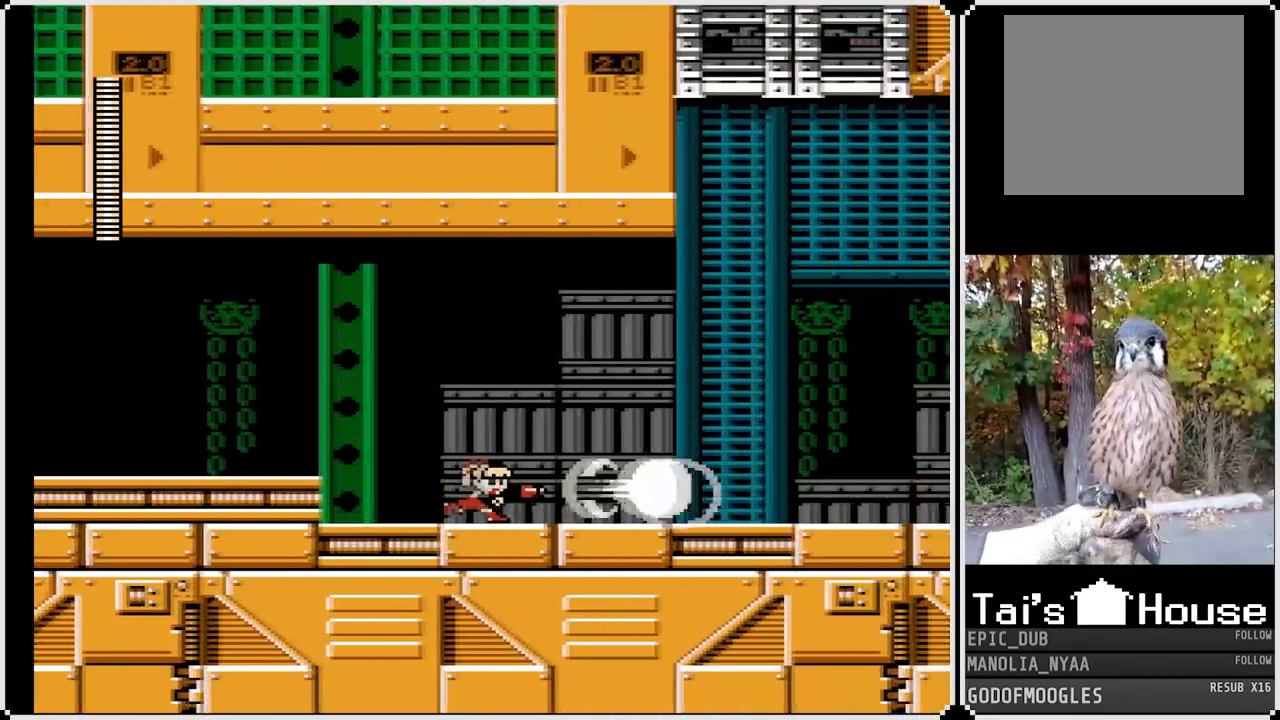
{"buttons": ["SQUARE", "DPAD_RIGHT"], "left_stick": "center", "right_stick": "center", "events": []}